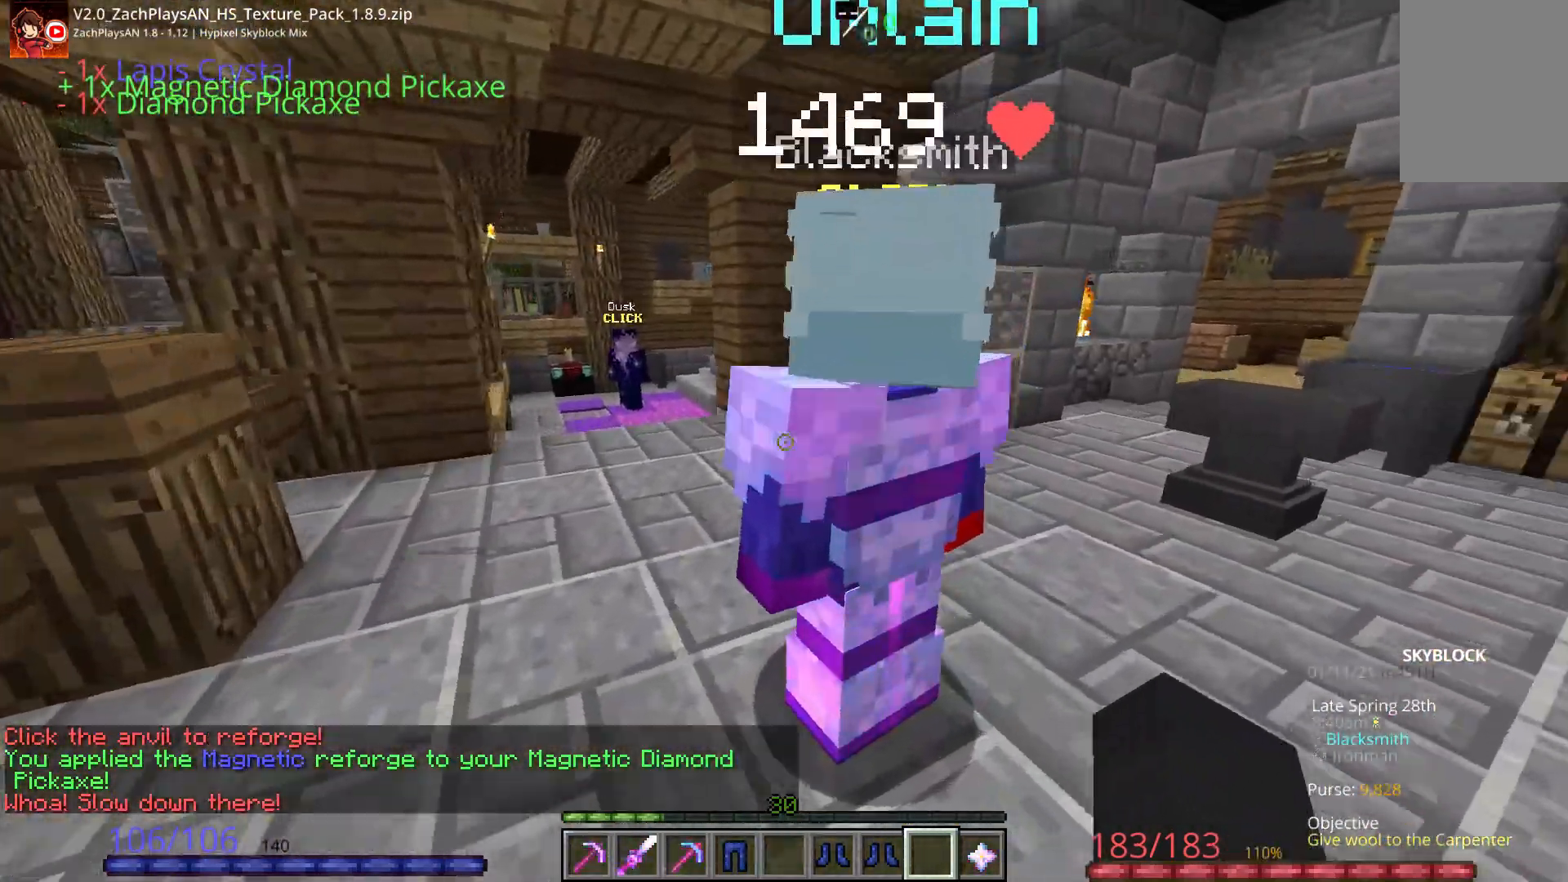
Gameplay with keyboard and mouse; each line is a JSON object with the keys and mouse buttons held at the frame after it. "events" lists presses ("down") and releases ("up") of "a", "d", "s", "space", "w", "mouse_left" and "mouse_right" between this image and that frame as [ms after this image, input, new state], when the widget could be followed in between. "mouse_left", "mouse_right" = the "left", "right" buttons of the "mouse" list. No other keys are recorded. Fast repeated clicks can show as one long hold. Mouse movement is not recorded.
{"keys": ["d"], "mouse": [], "events": [[267, "w", "up"]]}
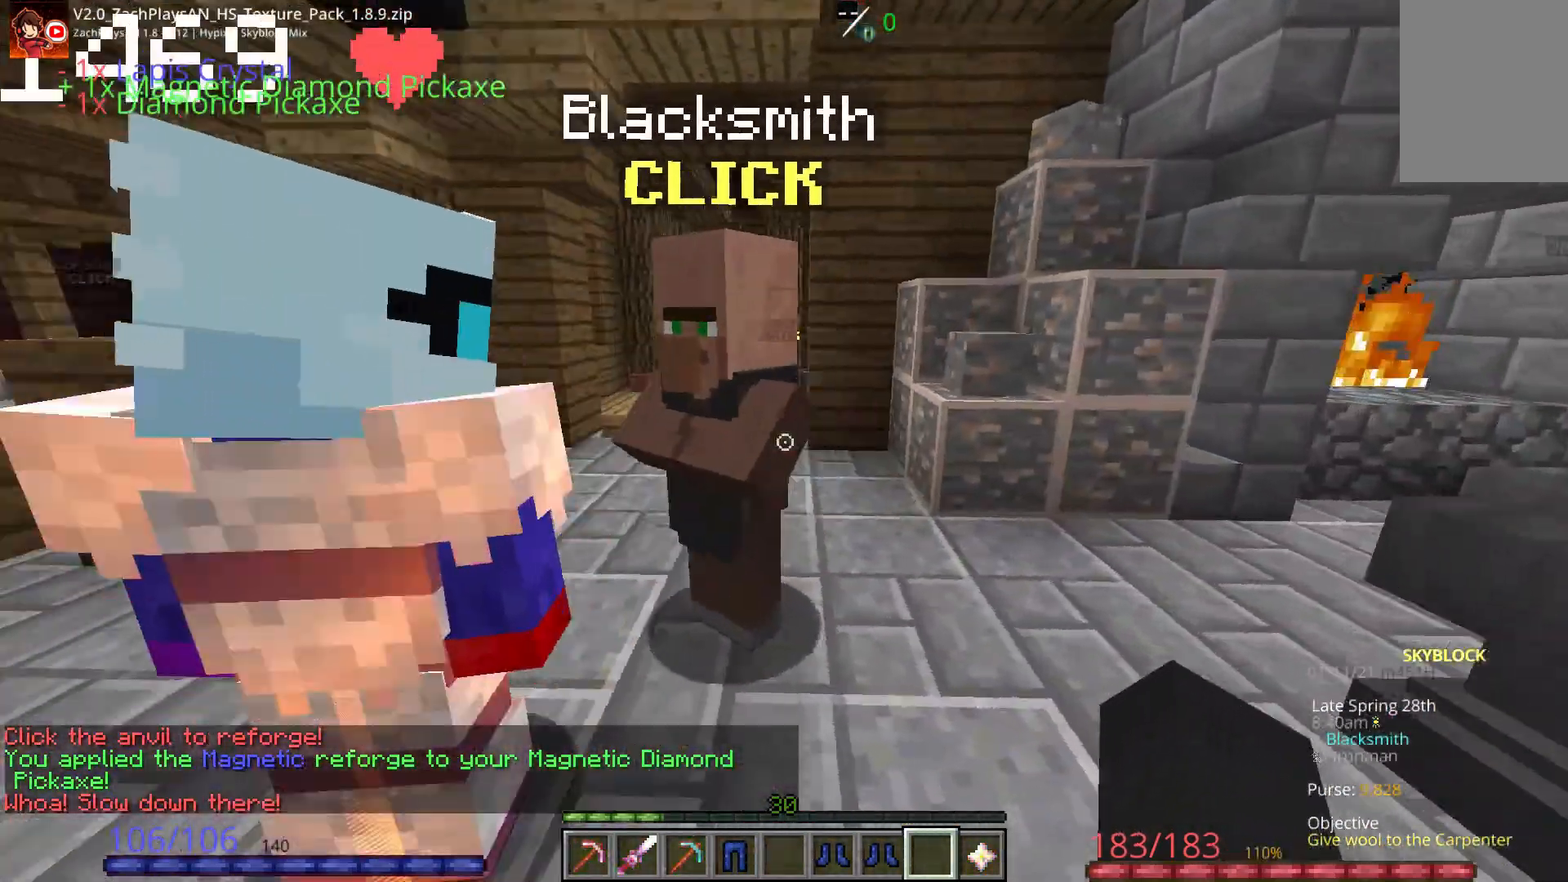
{"keys": [], "mouse": []}
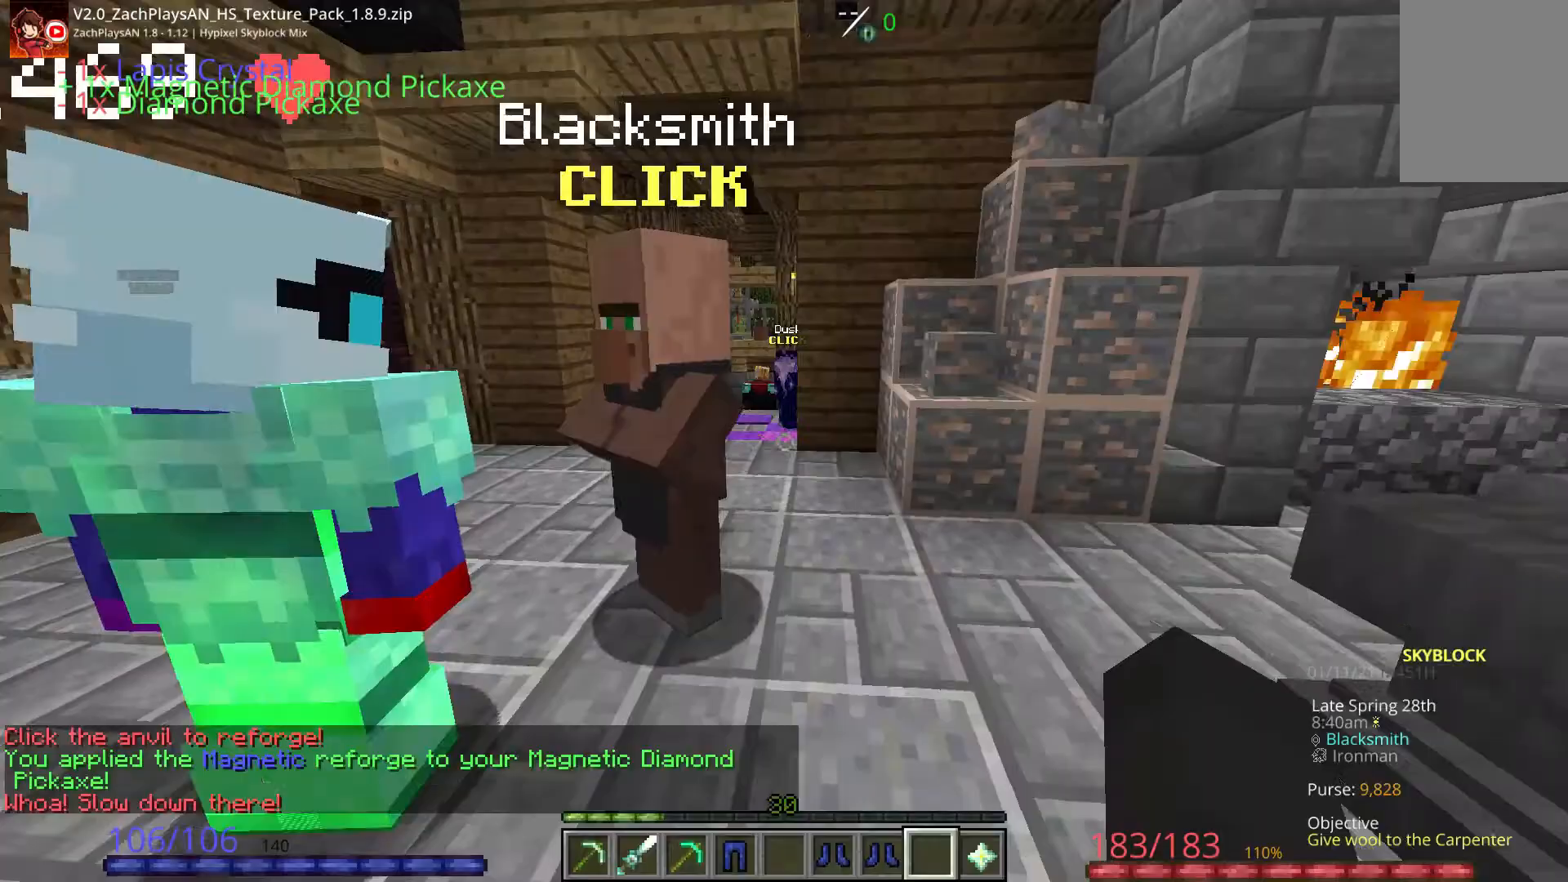
{"keys": ["w"], "mouse": []}
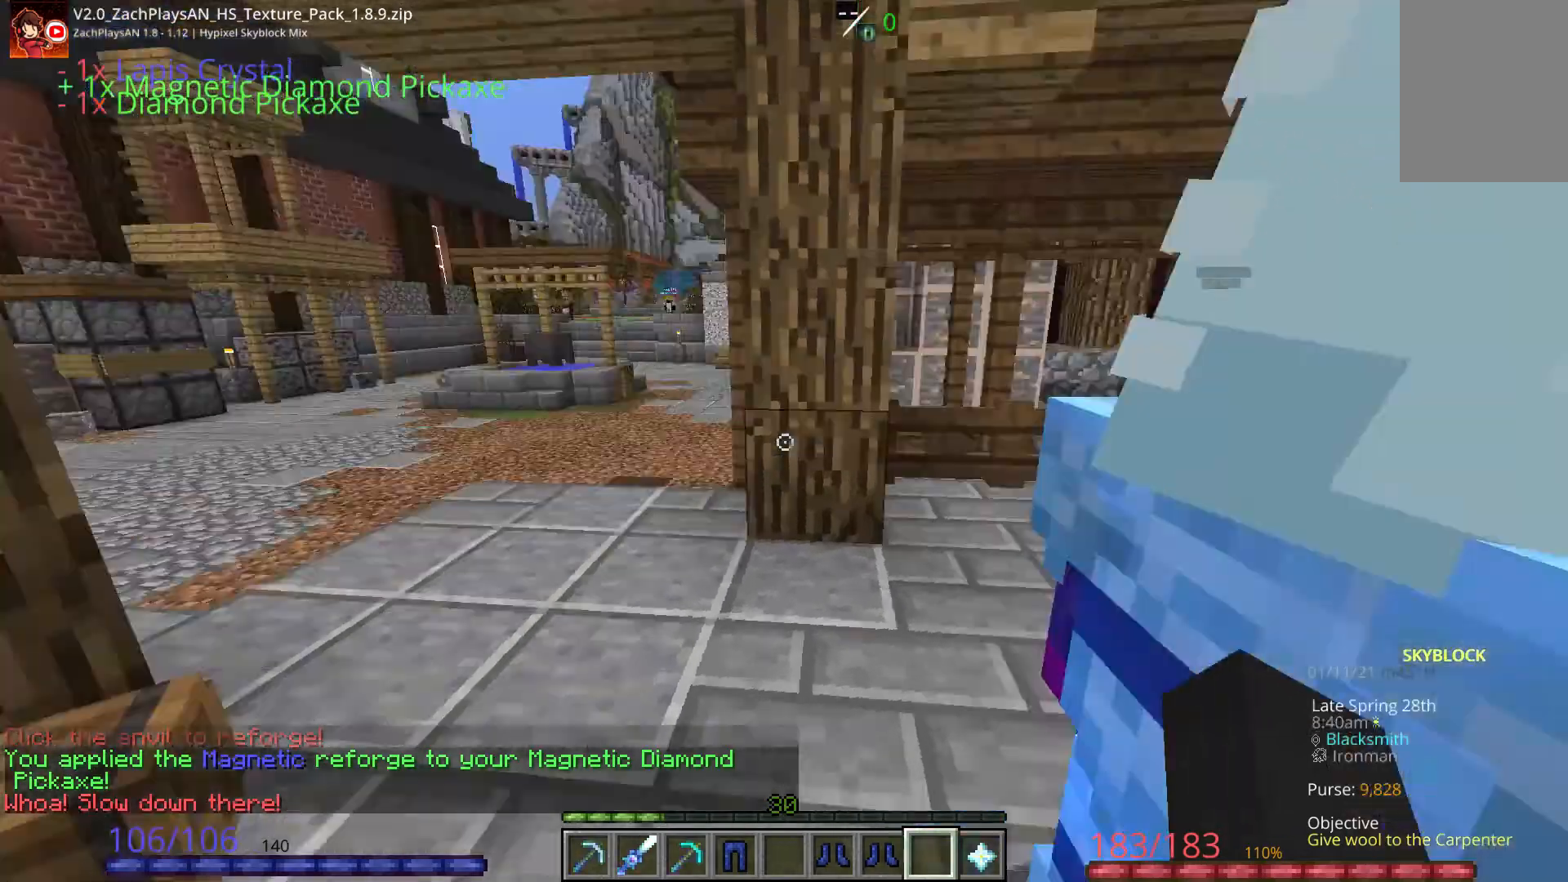
{"keys": ["w"], "mouse": [], "events": []}
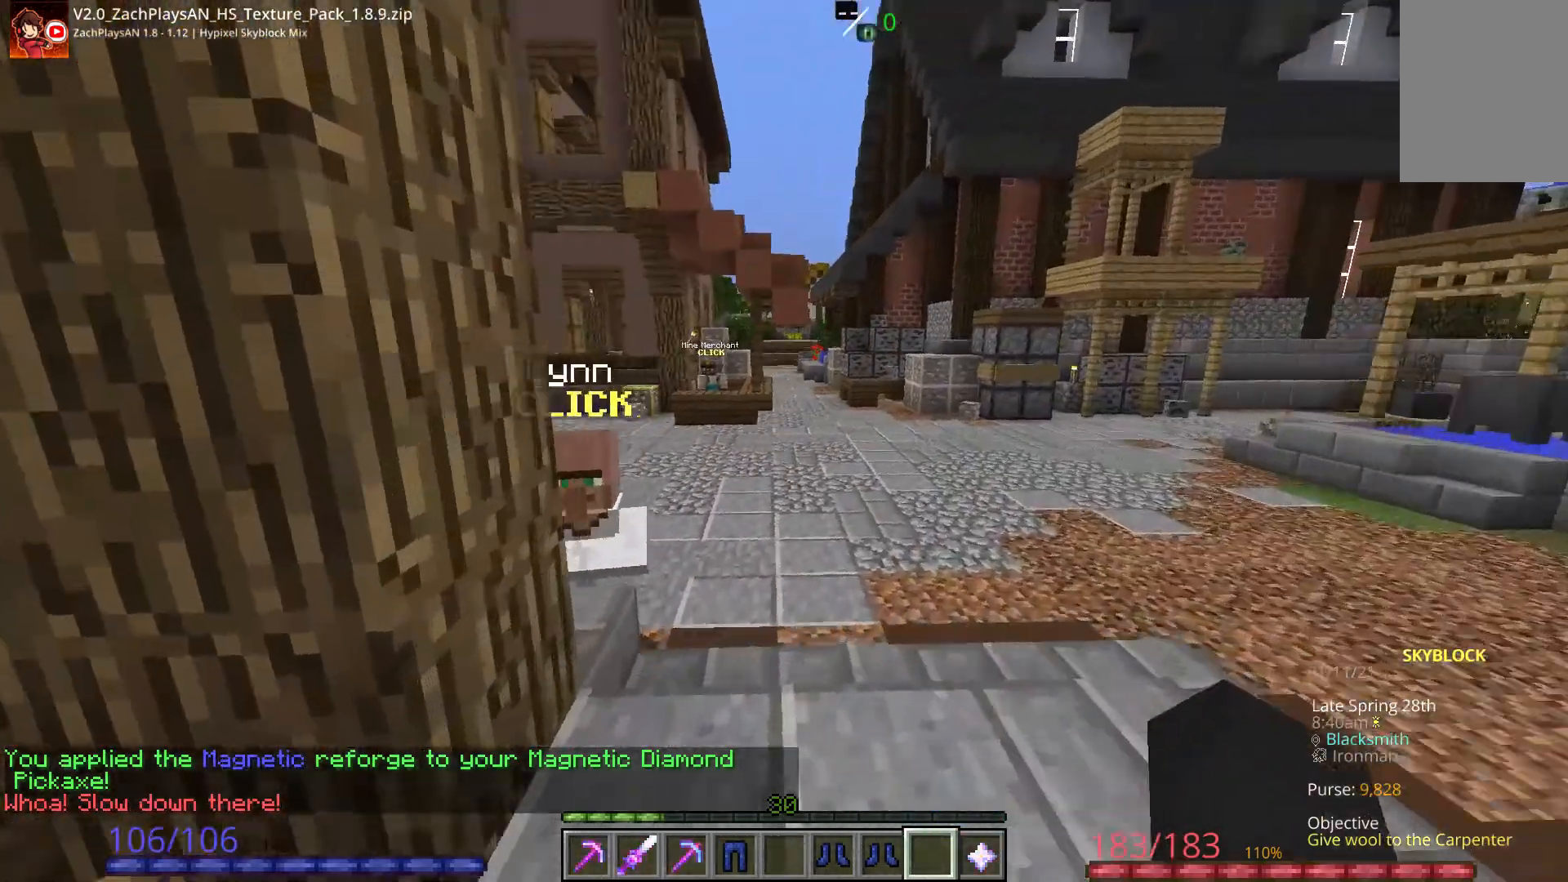
{"keys": ["space", "w"], "mouse": []}
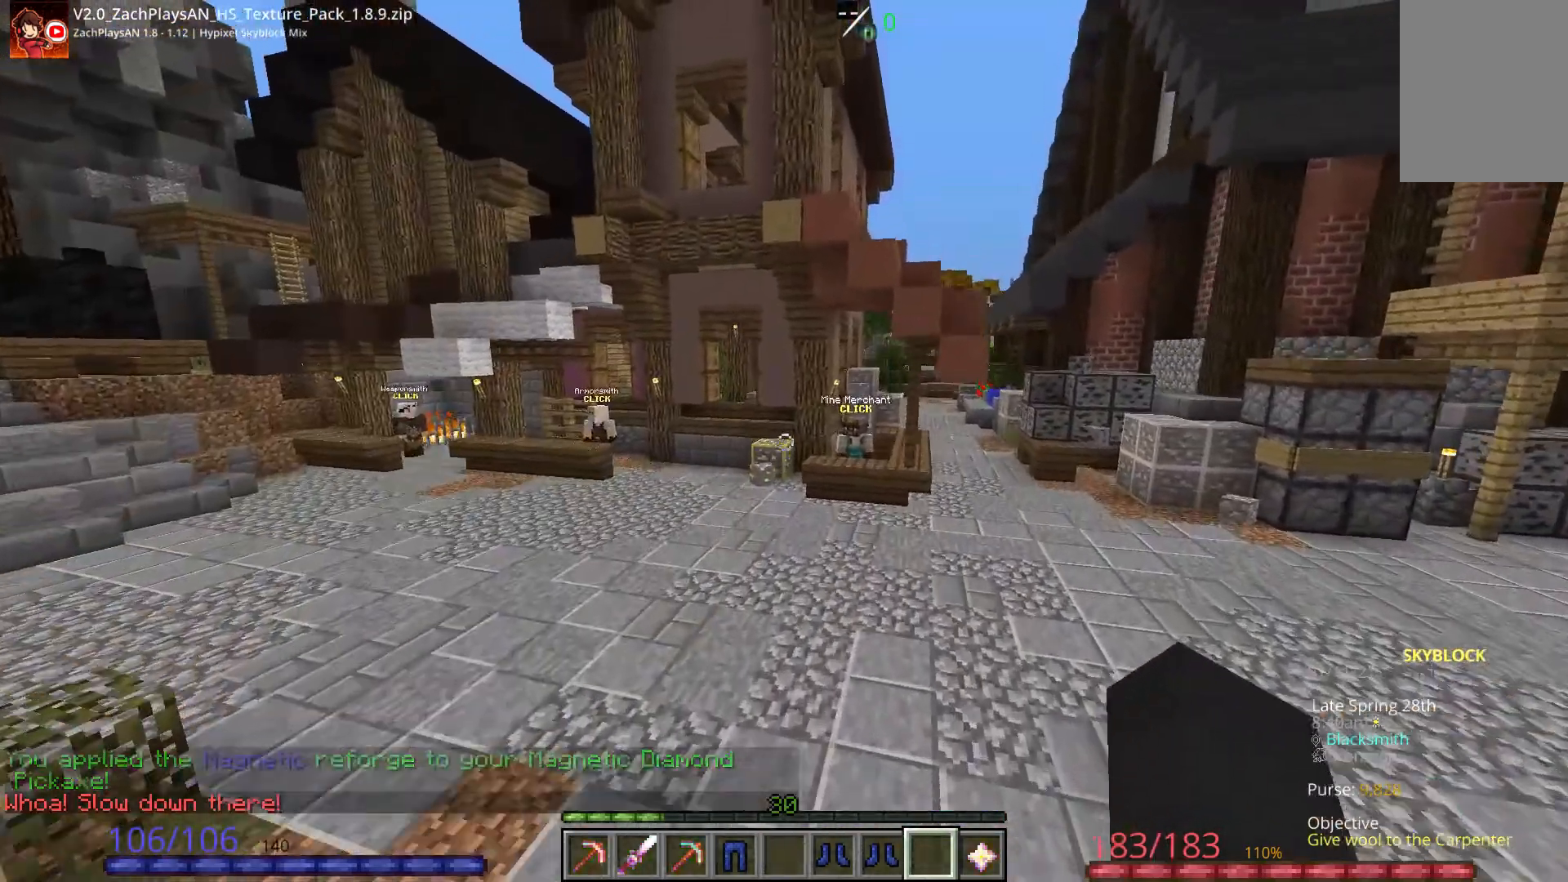
{"keys": ["space", "w"], "mouse": [], "events": []}